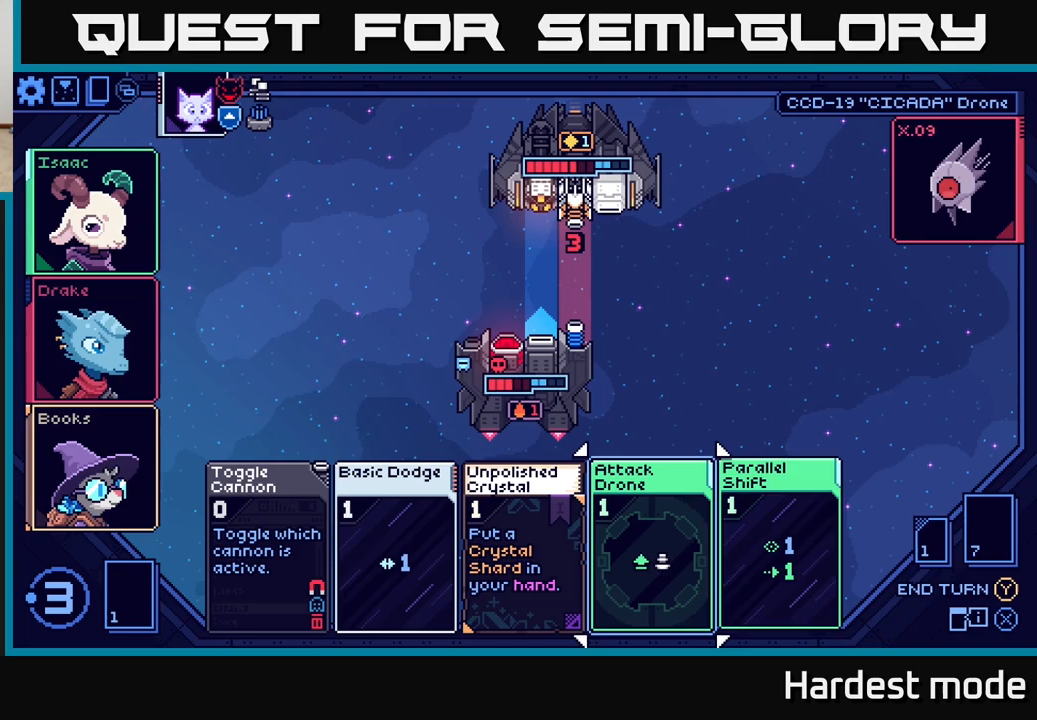
Gameplay with a controller (Xbox layout); each line is a JSON object with the inputs held at the frame after it. "events" lists button and stick changes between this image and that frame as [ms after this image, input, new state], when the widget could be followed in between.
{"buttons": [], "left_stick": "center", "right_stick": "center", "events": [[150, "left_stick", "center"]]}
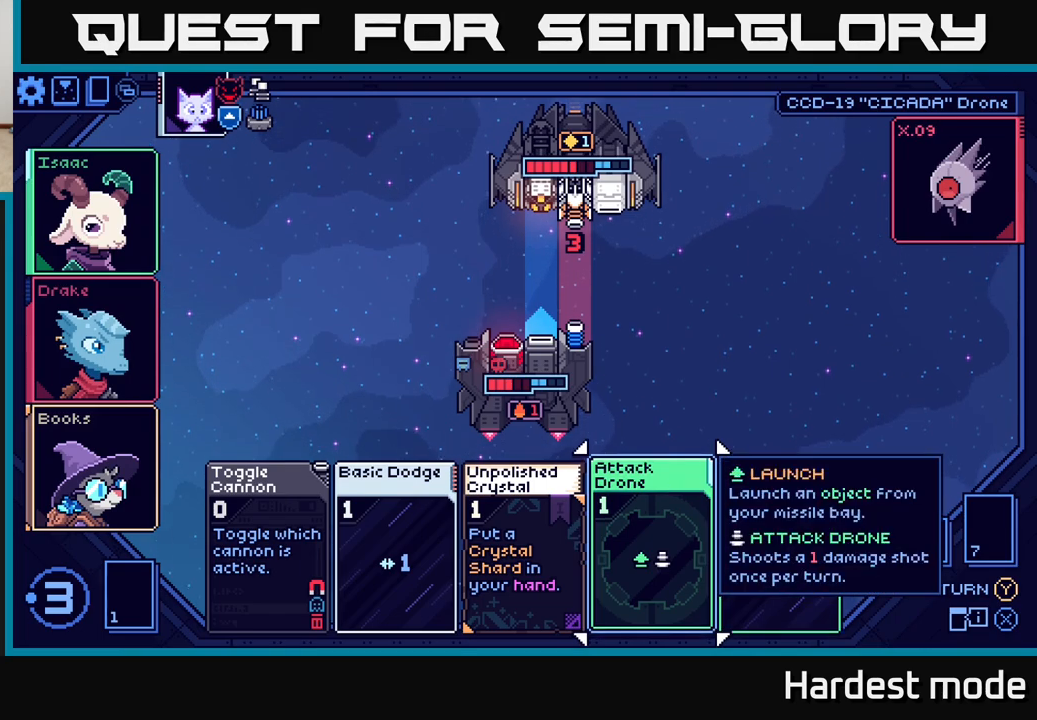
{"buttons": [], "left_stick": "center", "right_stick": "center", "events": []}
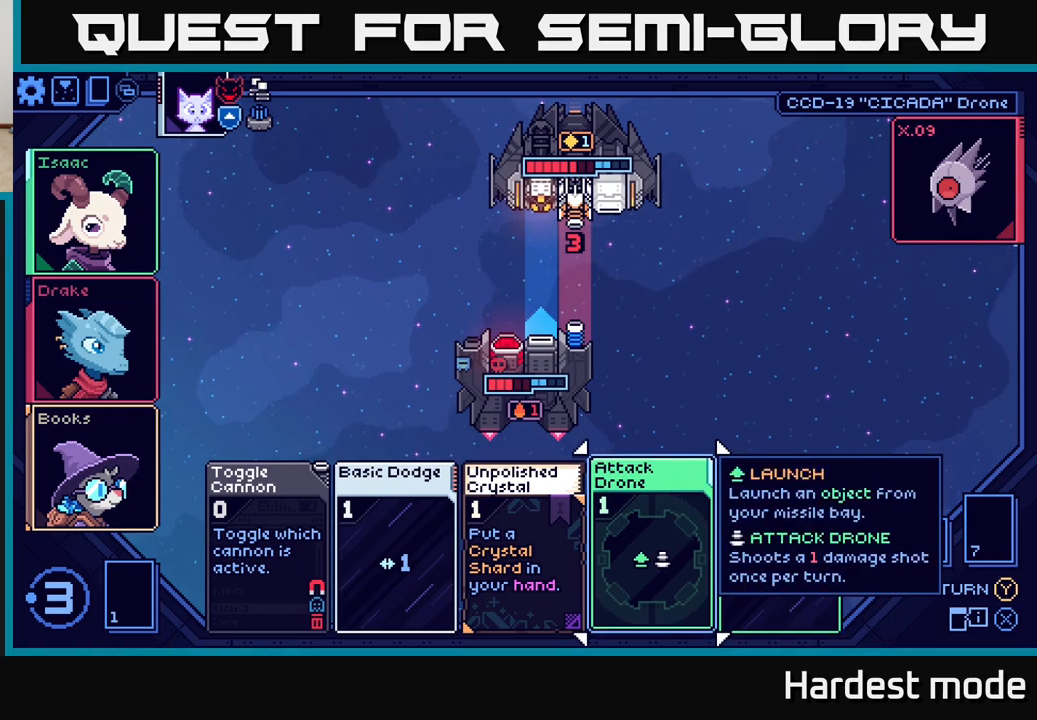
{"buttons": [], "left_stick": "center", "right_stick": "center", "events": [[400, "A", "down"], [500, "A", "up"]]}
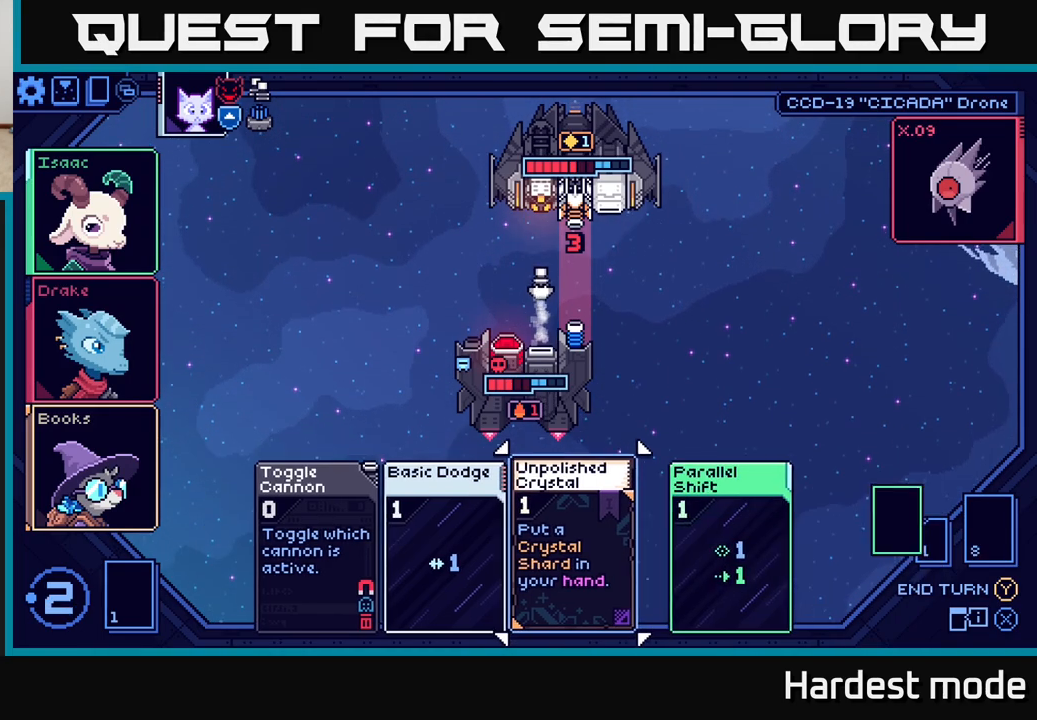
{"buttons": [], "left_stick": "center", "right_stick": "center", "events": []}
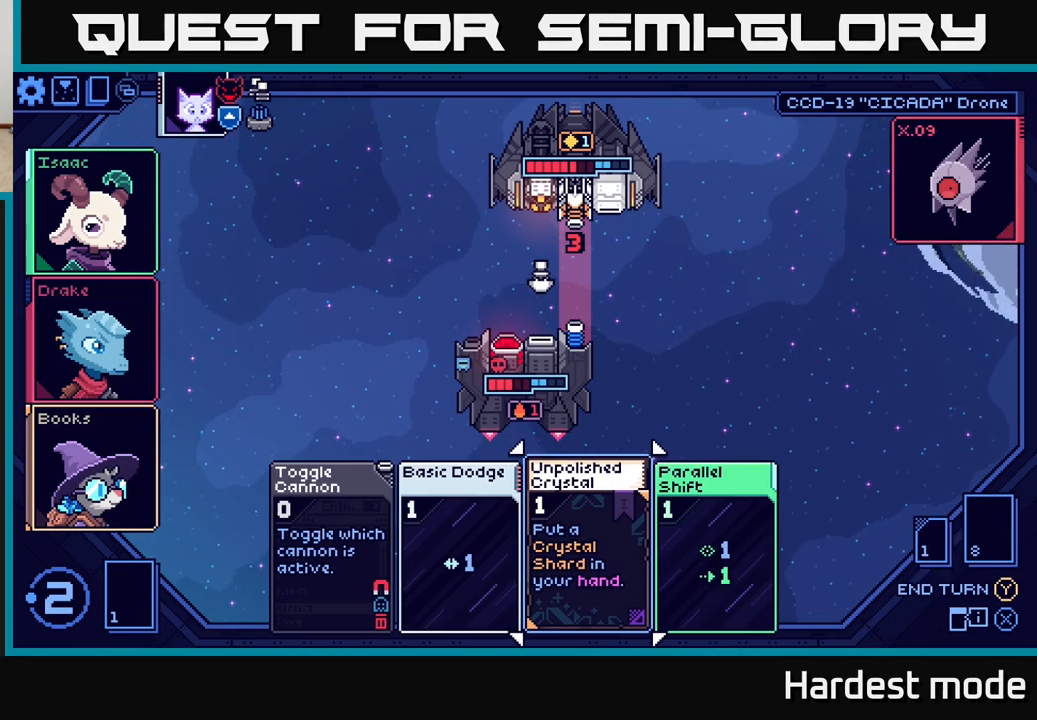
{"buttons": [], "left_stick": "center", "right_stick": "center", "events": [[67, "left_stick", "left"], [233, "left_stick", "center"]]}
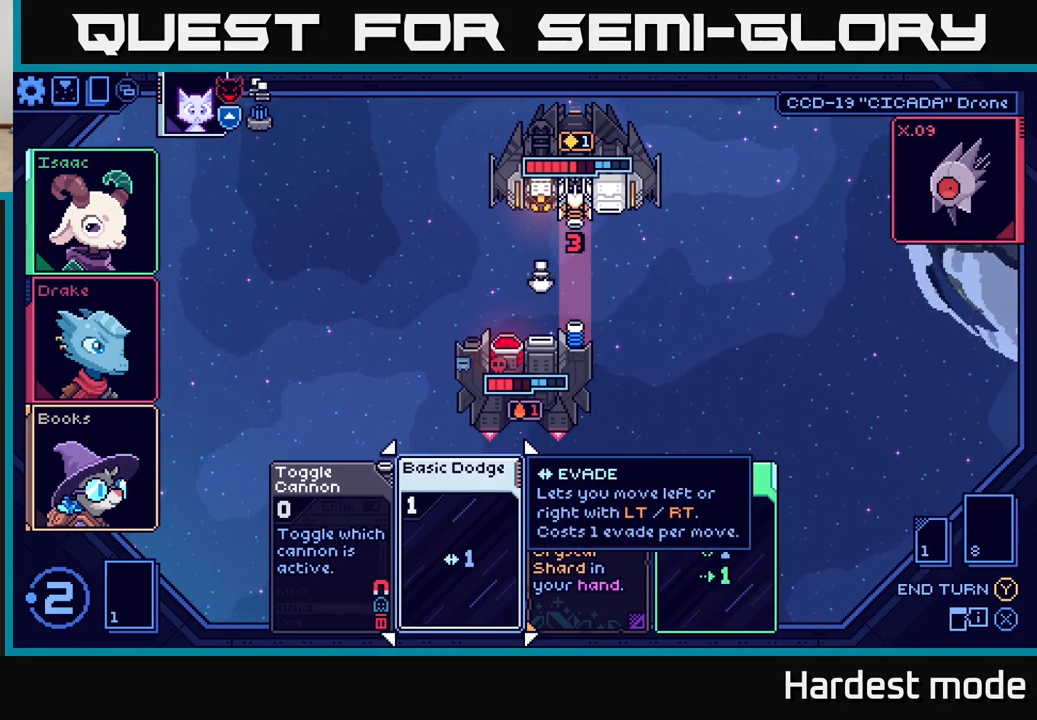
{"buttons": [], "left_stick": "center", "right_stick": "center", "events": [[133, "A", "down"], [200, "A", "up"]]}
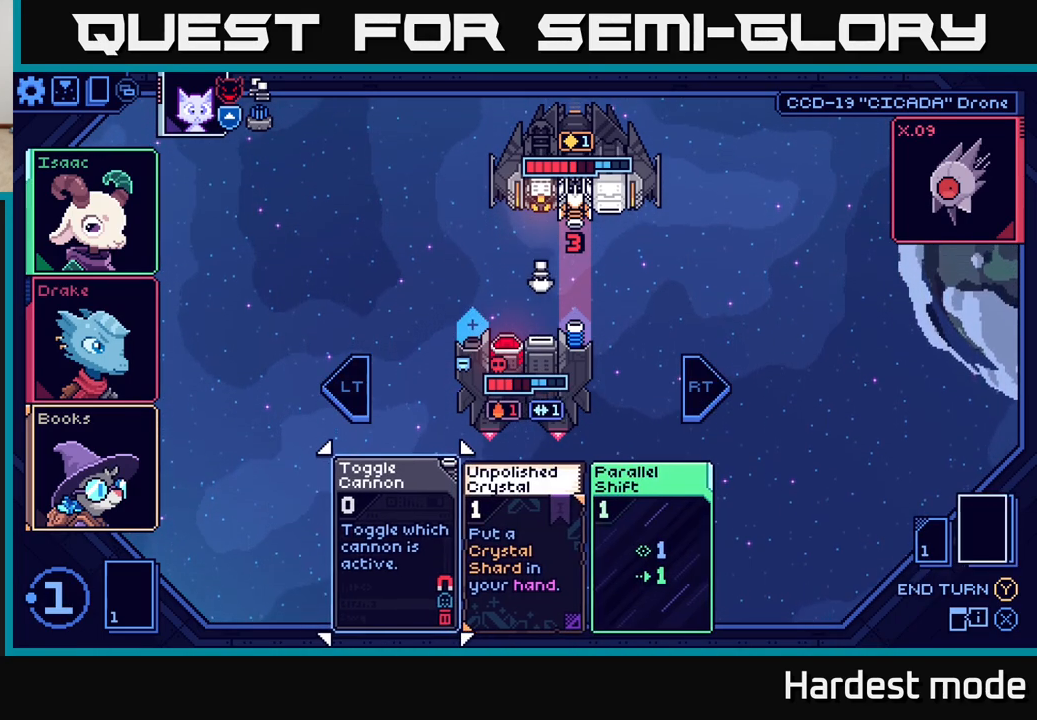
{"buttons": [], "left_stick": "right", "right_stick": "center", "events": [[433, "left_stick", "right"]]}
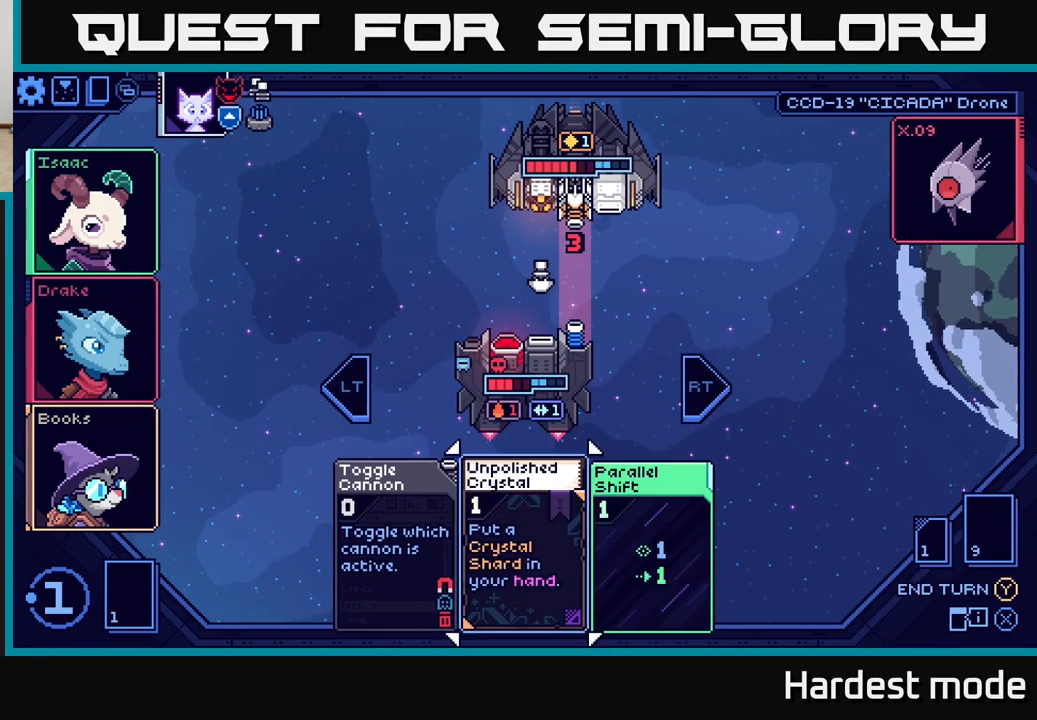
{"buttons": [], "left_stick": "center", "right_stick": "center", "events": [[117, "left_stick", "center"]]}
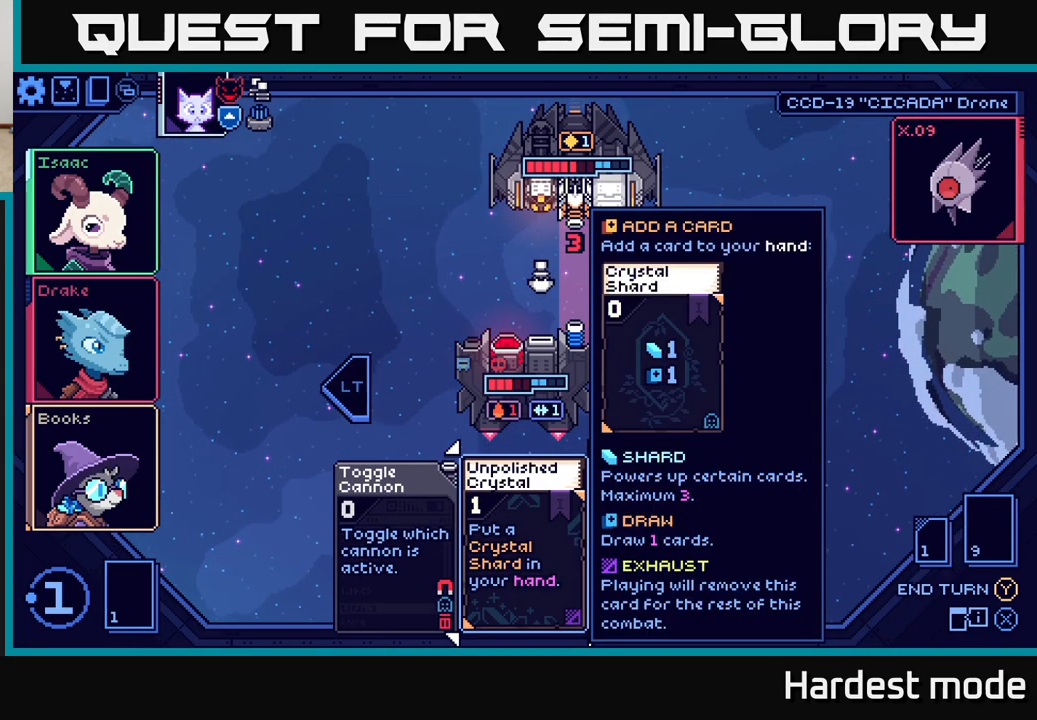
{"buttons": [], "left_stick": "center", "right_stick": "center", "events": [[300, "left_stick", "right"], [483, "left_stick", "center"]]}
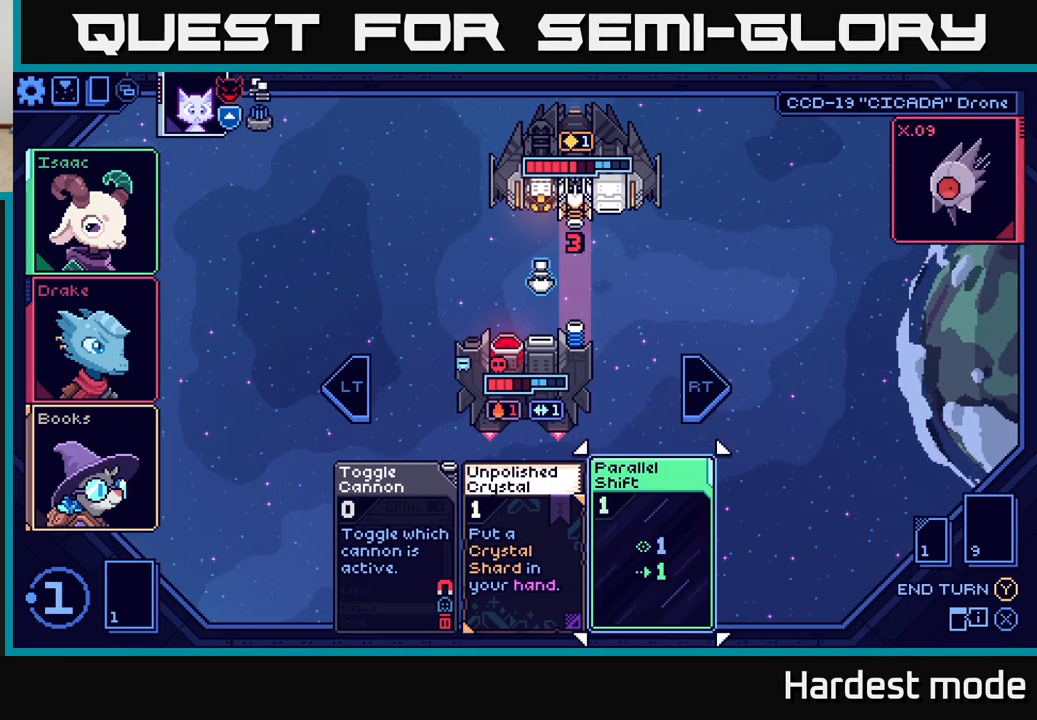
{"buttons": [], "left_stick": "center", "right_stick": "center", "events": []}
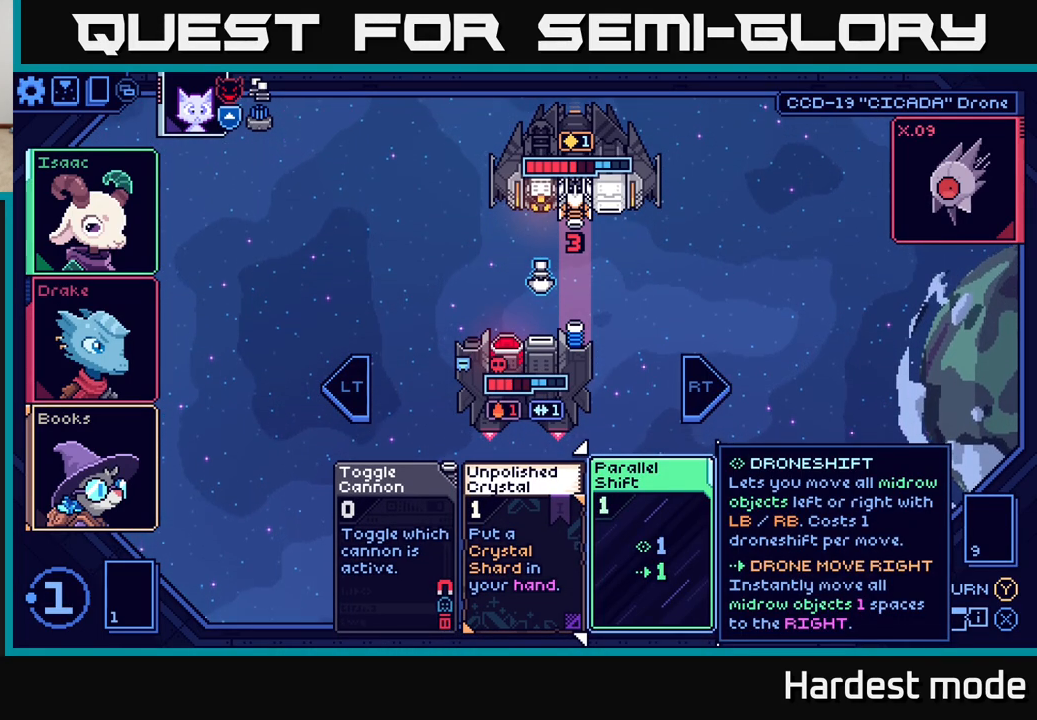
{"buttons": [], "left_stick": "left", "right_stick": "center", "events": [[317, "left_stick", "left"]]}
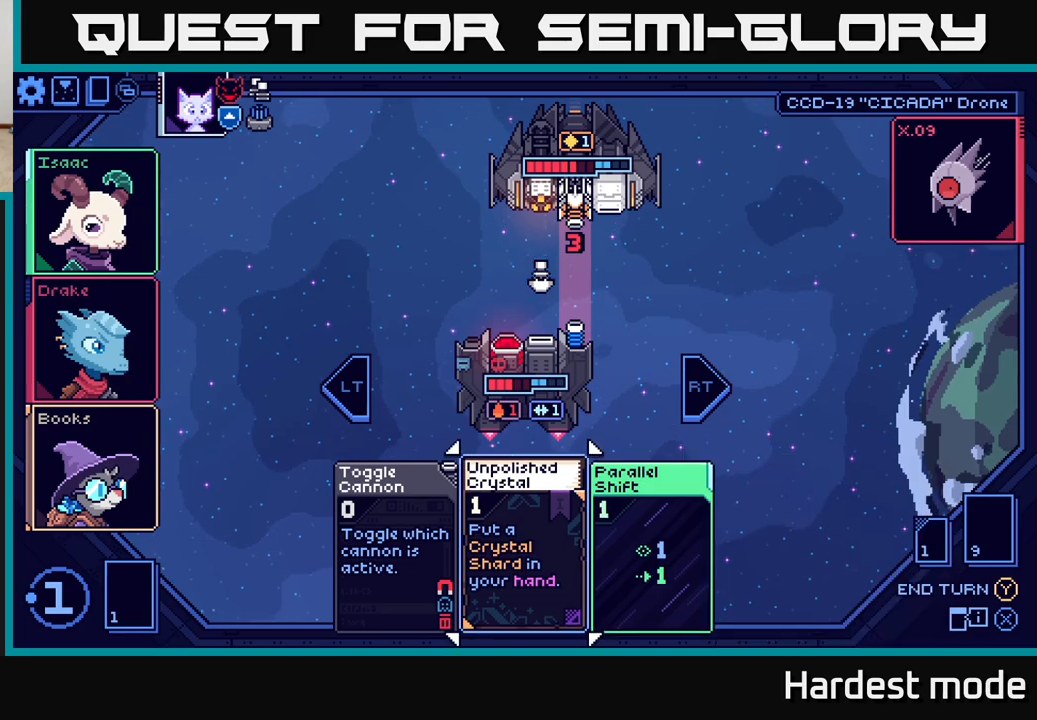
{"buttons": [], "left_stick": "center", "right_stick": "center", "events": [[17, "left_stick", "center"]]}
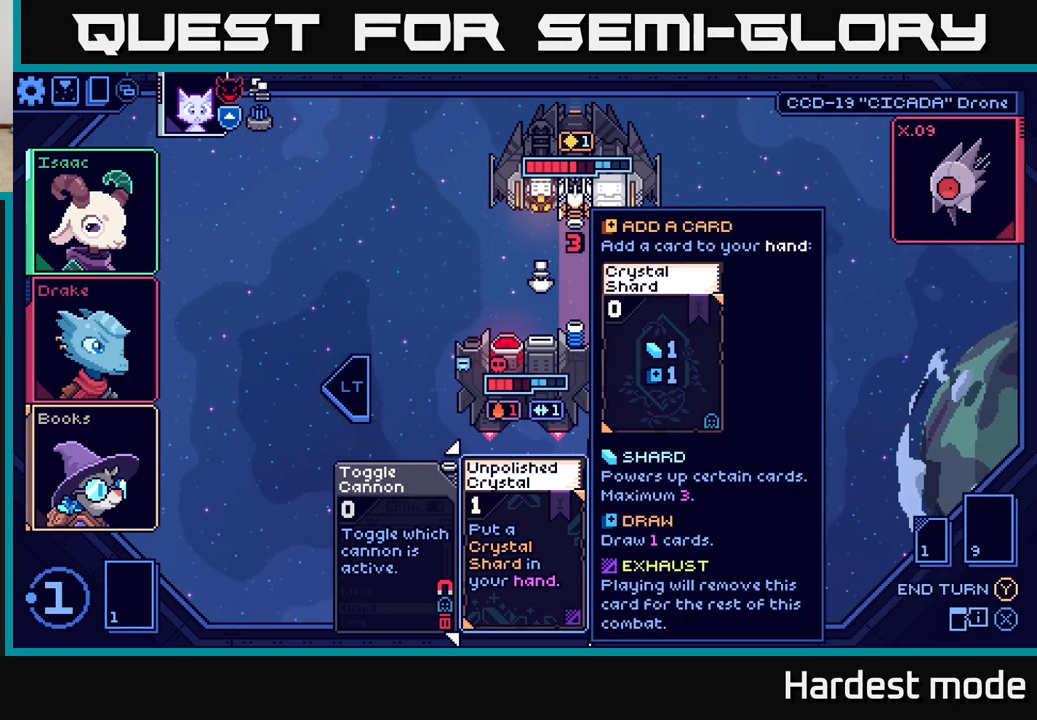
{"buttons": [], "left_stick": "center", "right_stick": "center", "events": []}
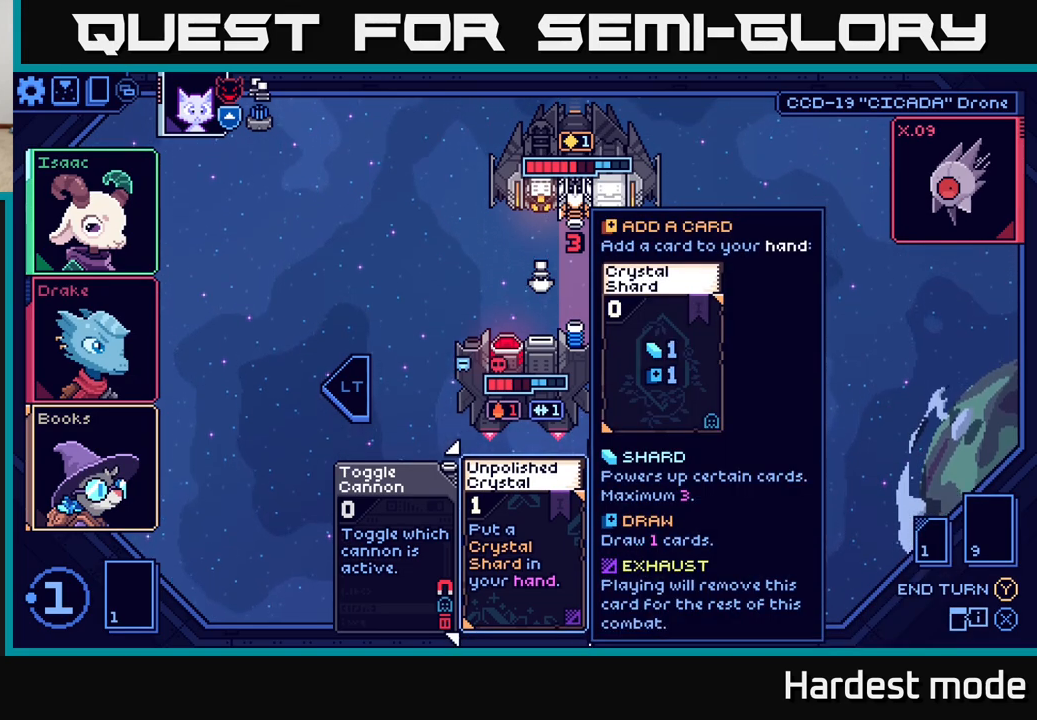
{"buttons": [], "left_stick": "center", "right_stick": "center", "events": [[150, "A", "down"], [217, "A", "up"]]}
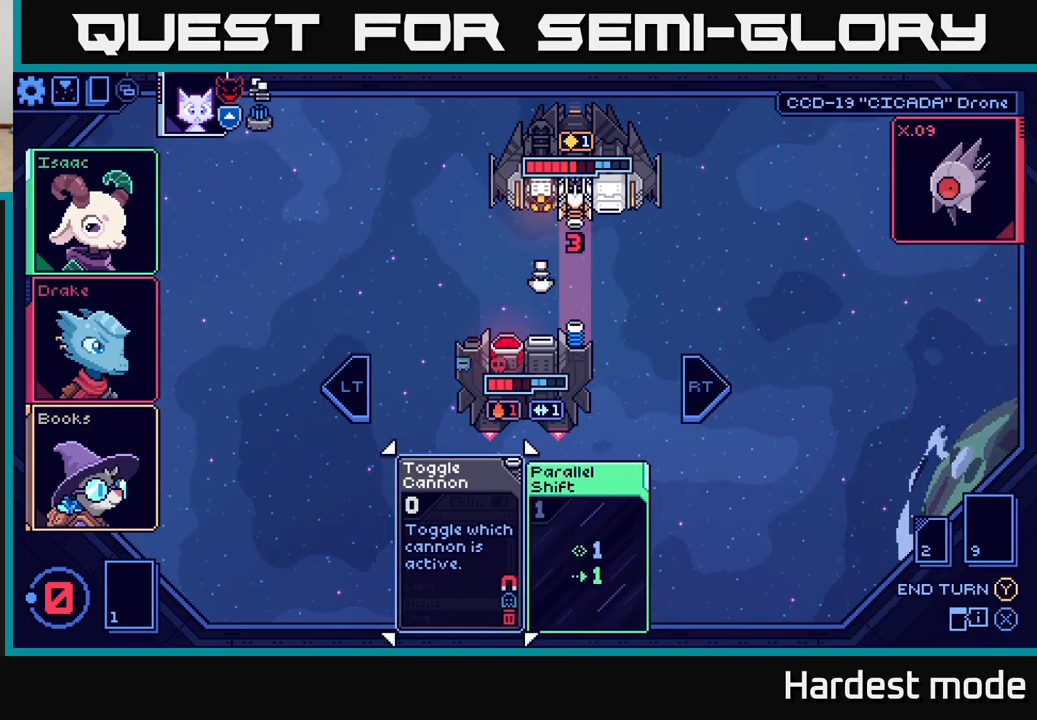
{"buttons": [], "left_stick": "center", "right_stick": "center", "events": []}
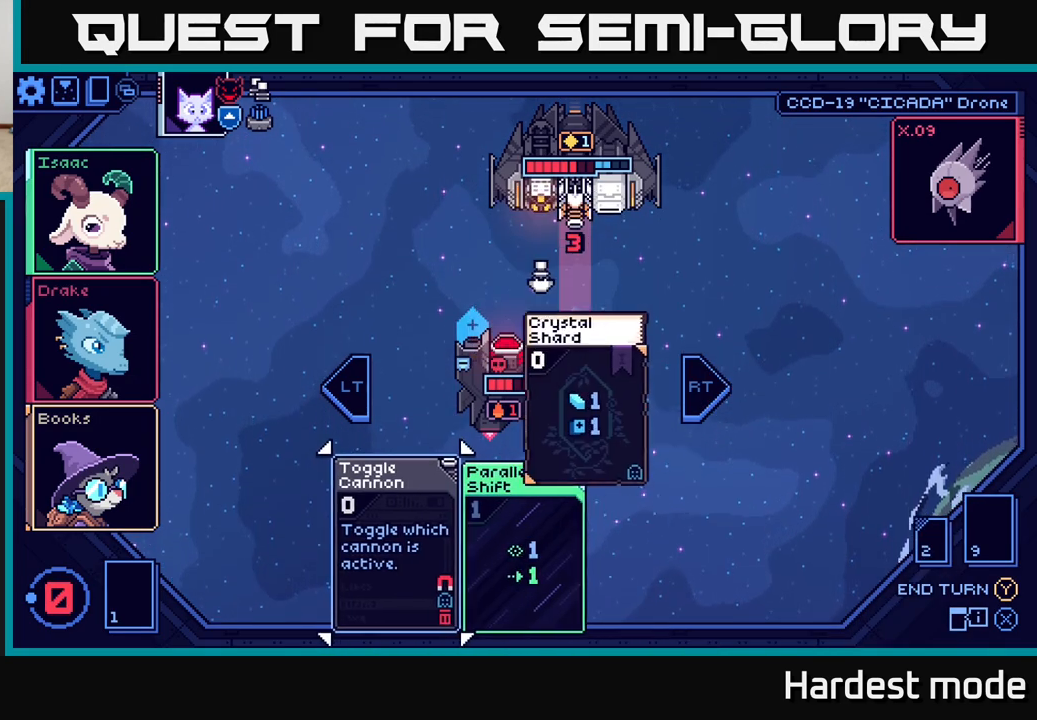
{"buttons": [], "left_stick": "center", "right_stick": "center", "events": []}
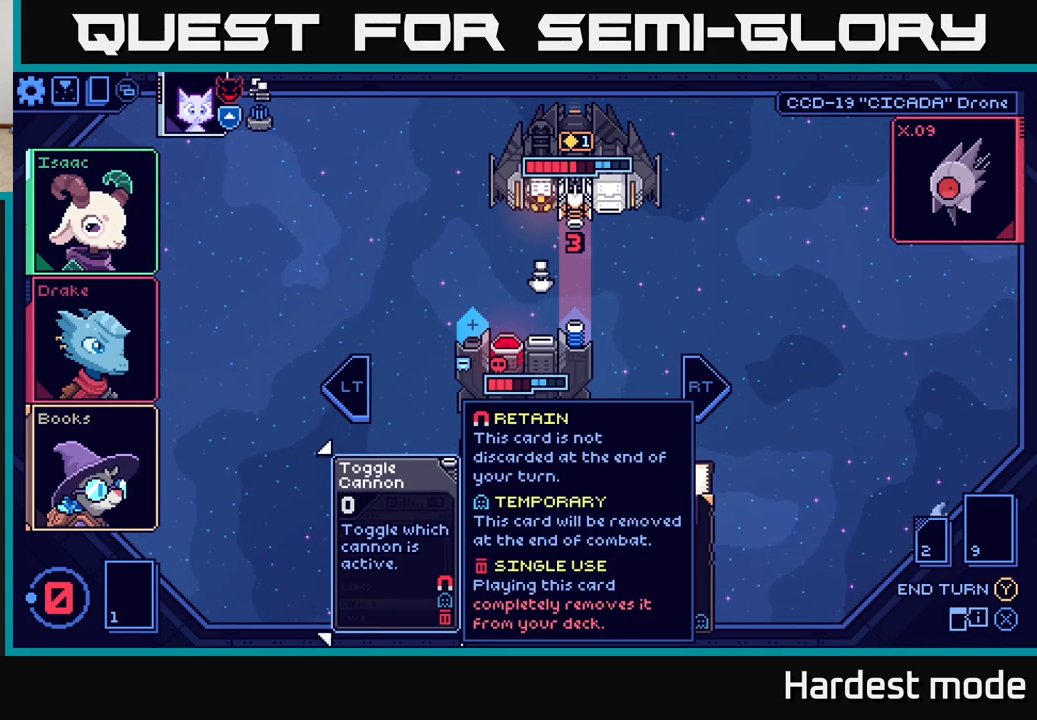
{"buttons": [], "left_stick": "left", "right_stick": "center", "events": [[83, "left_stick", "right"], [283, "left_stick", "center"], [417, "left_stick", "left"]]}
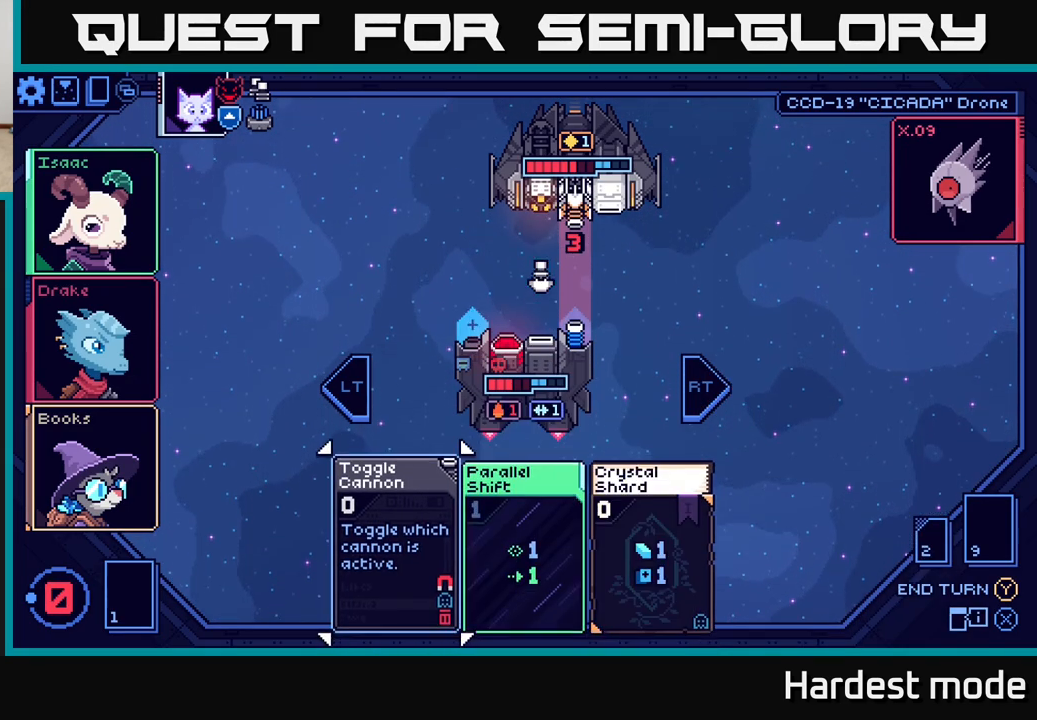
{"buttons": [], "left_stick": "center", "right_stick": "center", "events": [[67, "left_stick", "center"]]}
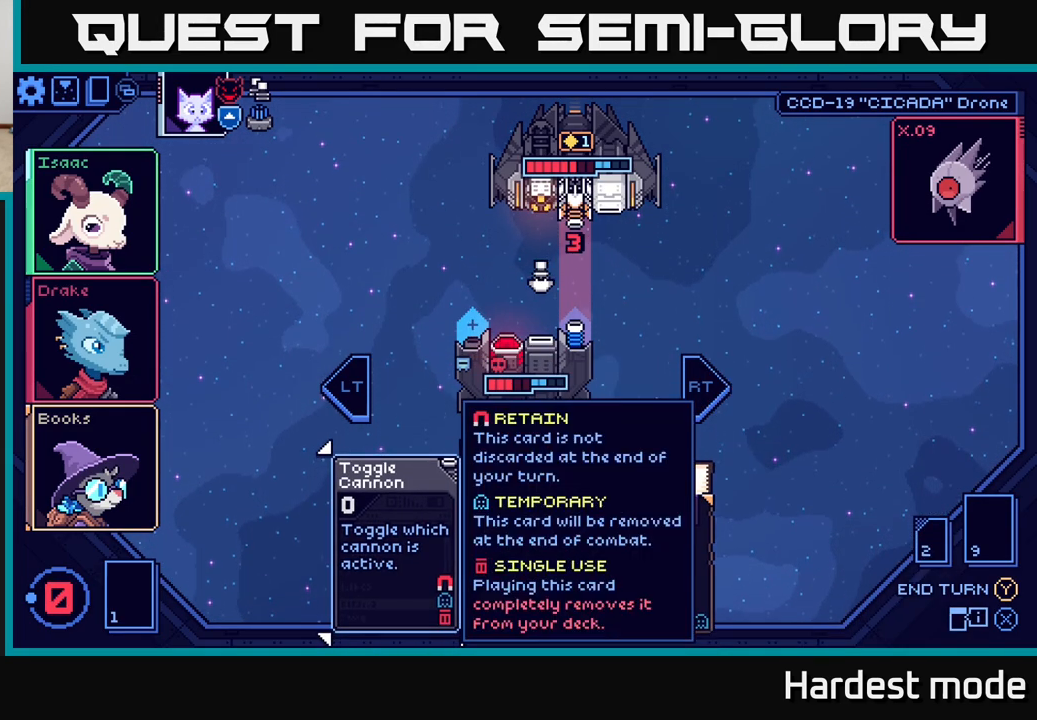
{"buttons": [], "left_stick": "center", "right_stick": "center", "events": [[333, "A", "down"], [400, "A", "up"]]}
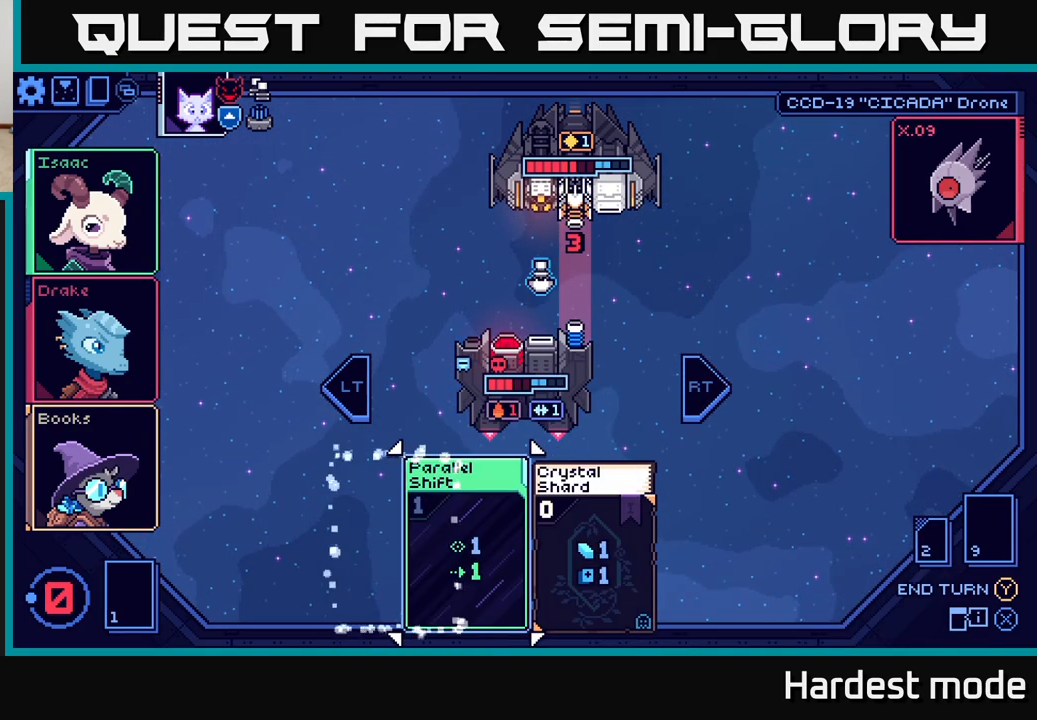
{"buttons": [], "left_stick": "center", "right_stick": "center", "events": []}
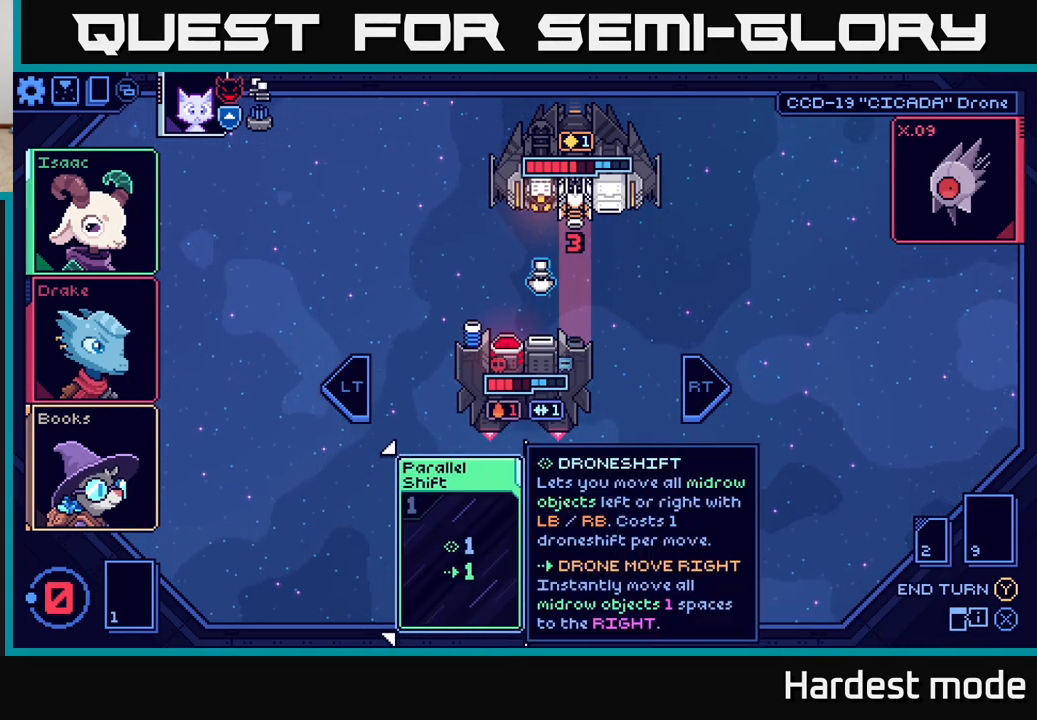
{"buttons": [], "left_stick": "center", "right_stick": "center", "events": [[67, "left_stick", "right"], [233, "left_stick", "center"], [433, "A", "down"], [500, "A", "up"]]}
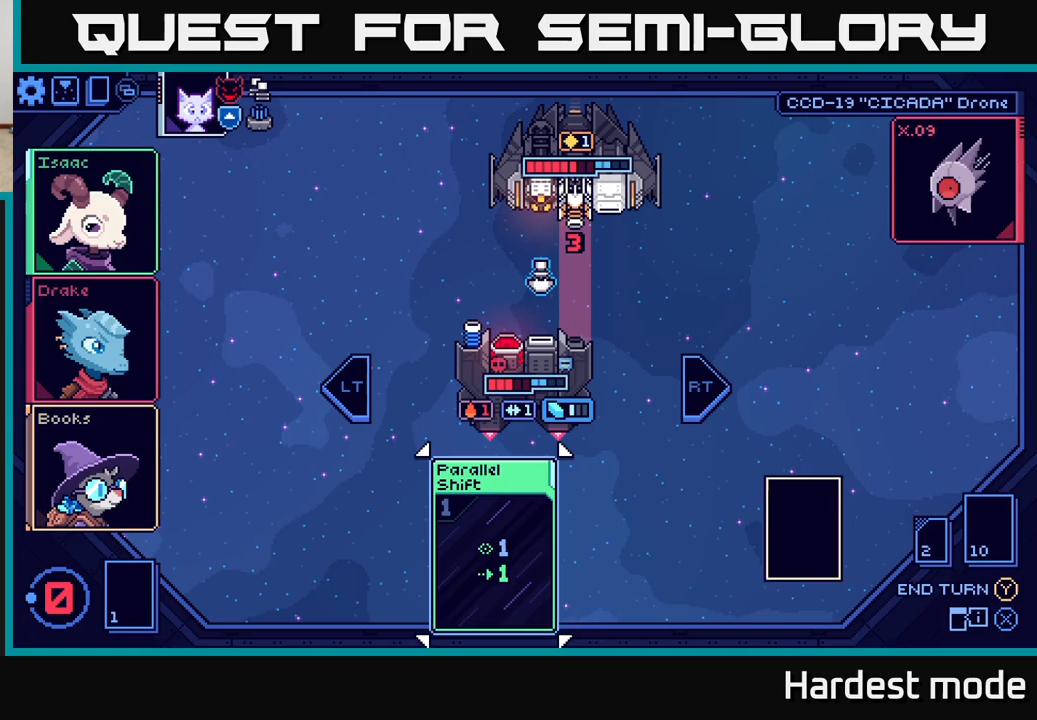
{"buttons": [], "left_stick": "center", "right_stick": "center", "events": []}
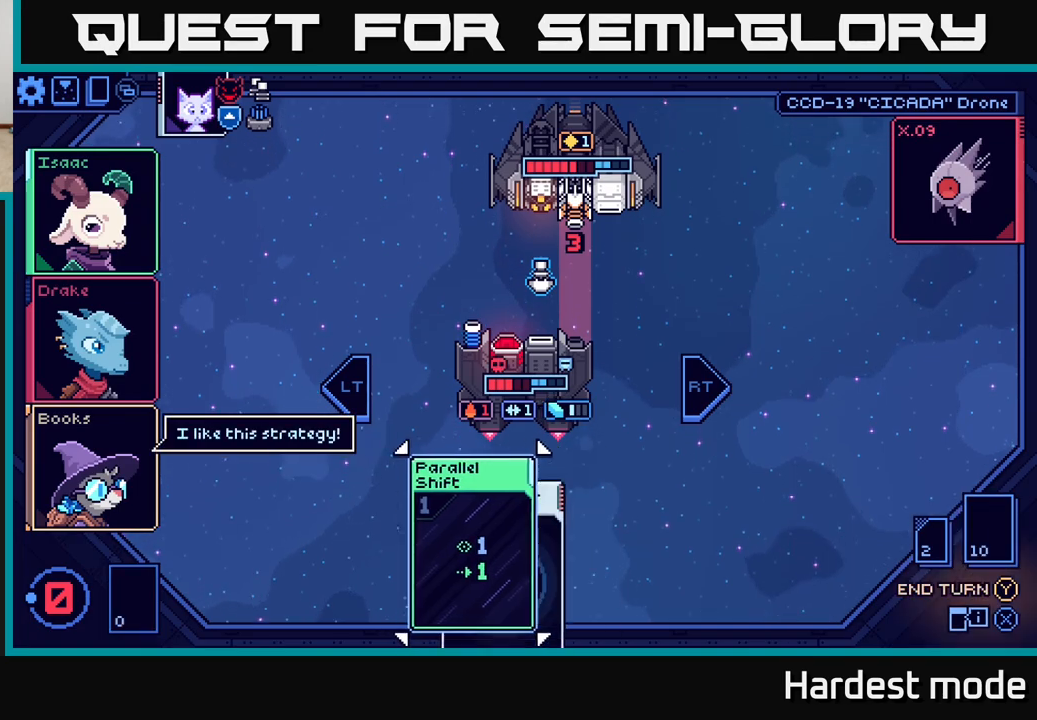
{"buttons": [], "left_stick": "center", "right_stick": "center", "events": []}
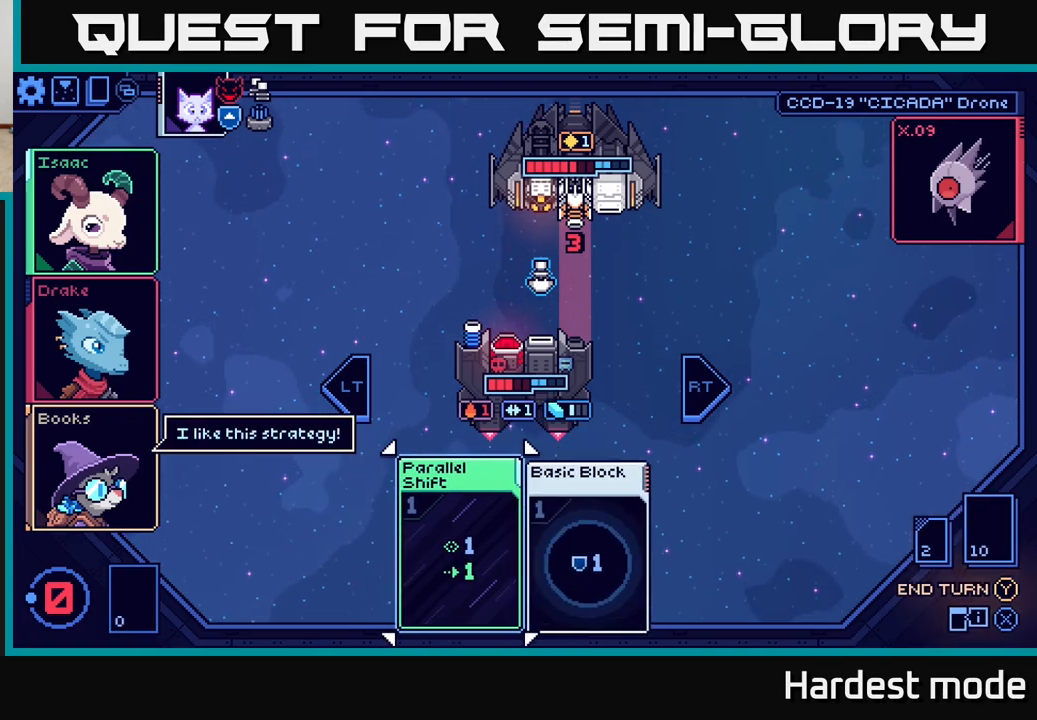
{"buttons": [], "left_stick": "center", "right_stick": "center", "events": [[267, "left_stick", "right"], [450, "left_stick", "center"]]}
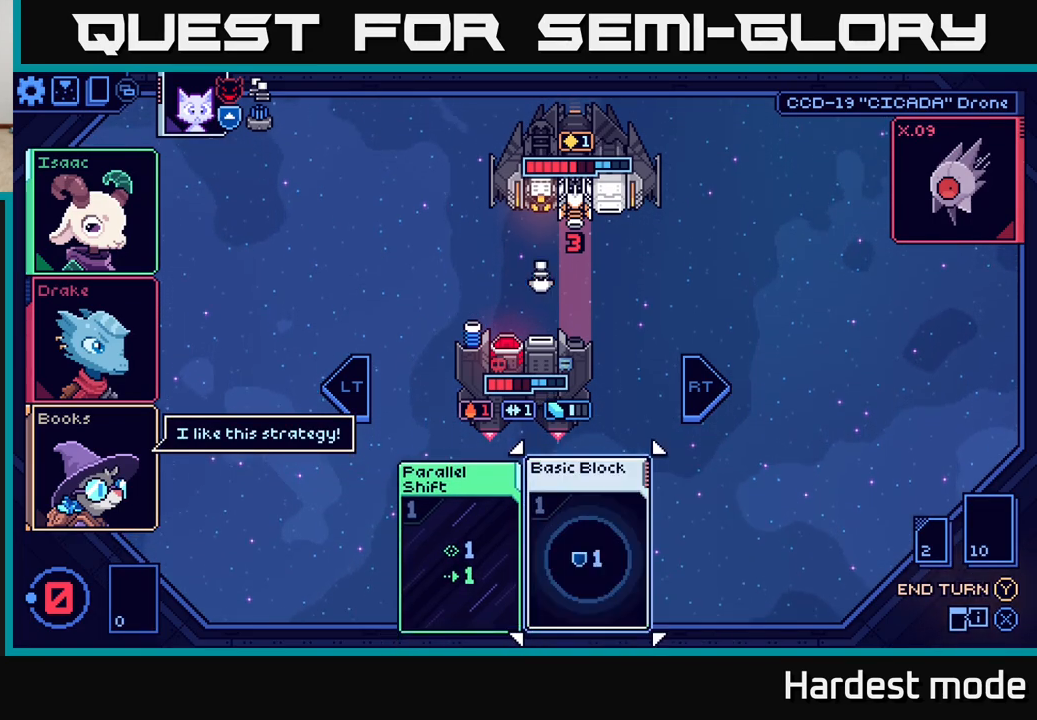
{"buttons": [], "left_stick": "center", "right_stick": "center", "events": []}
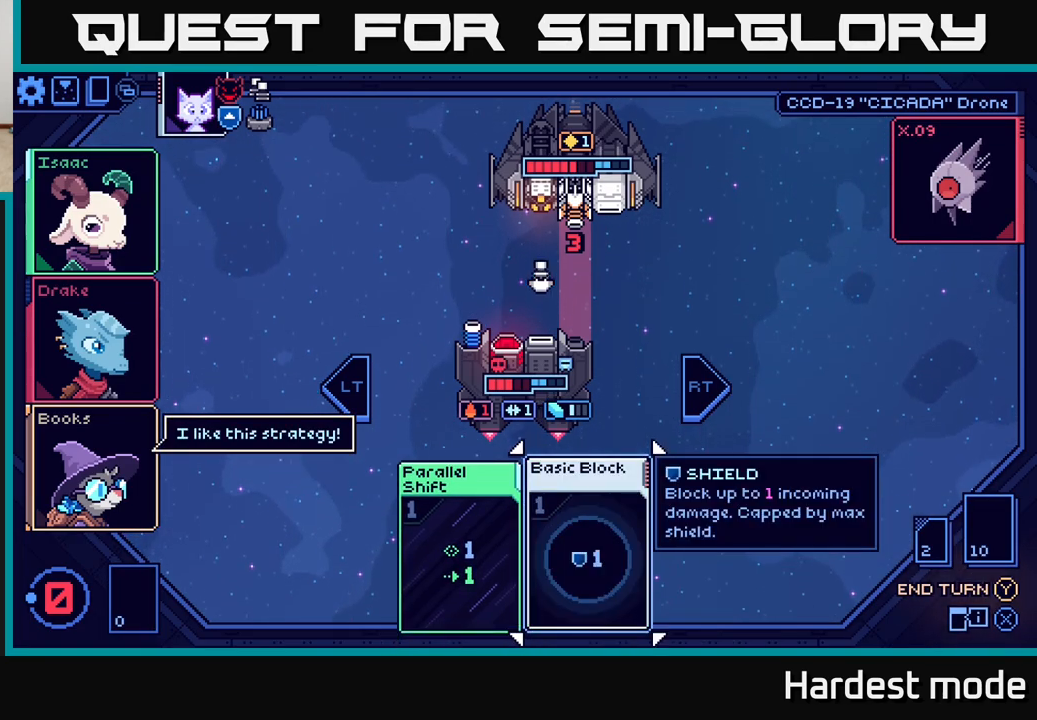
{"buttons": [], "left_stick": "center", "right_stick": "center", "events": []}
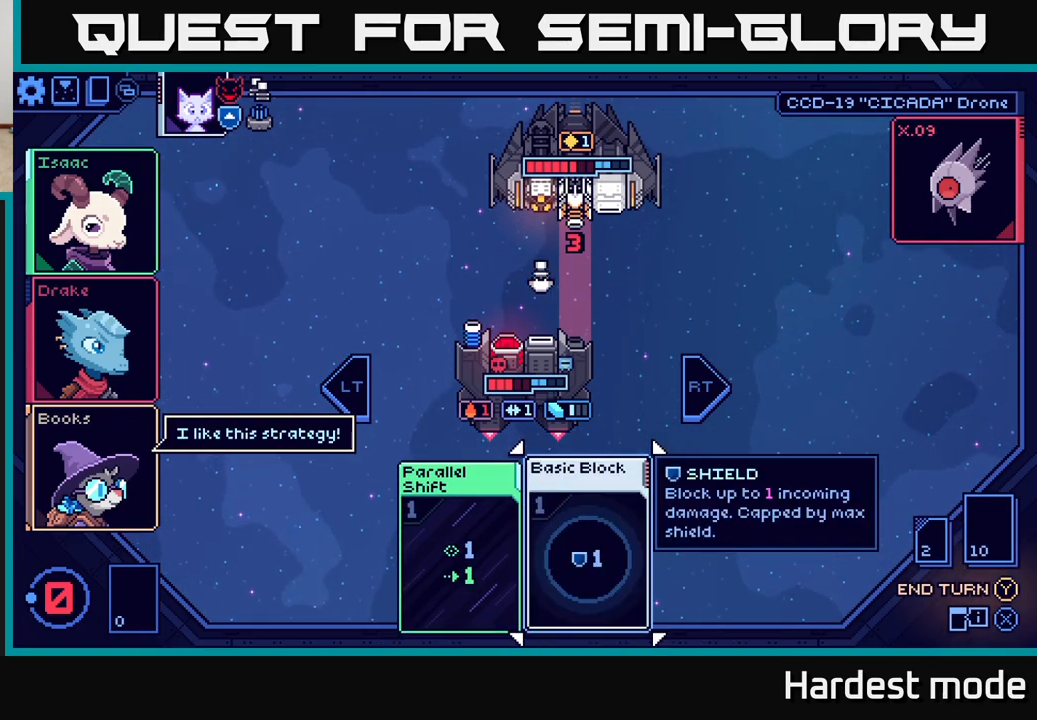
{"buttons": [], "left_stick": "center", "right_stick": "center", "events": [[417, "Y", "down"], [467, "Y", "up"]]}
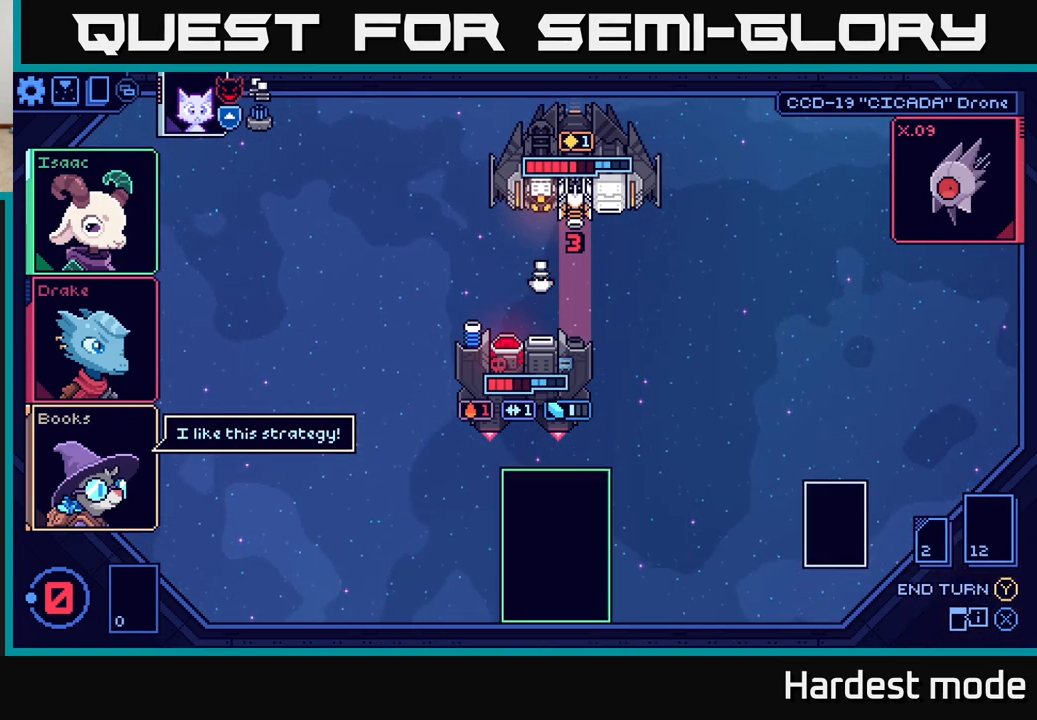
{"buttons": [], "left_stick": "center", "right_stick": "center", "events": []}
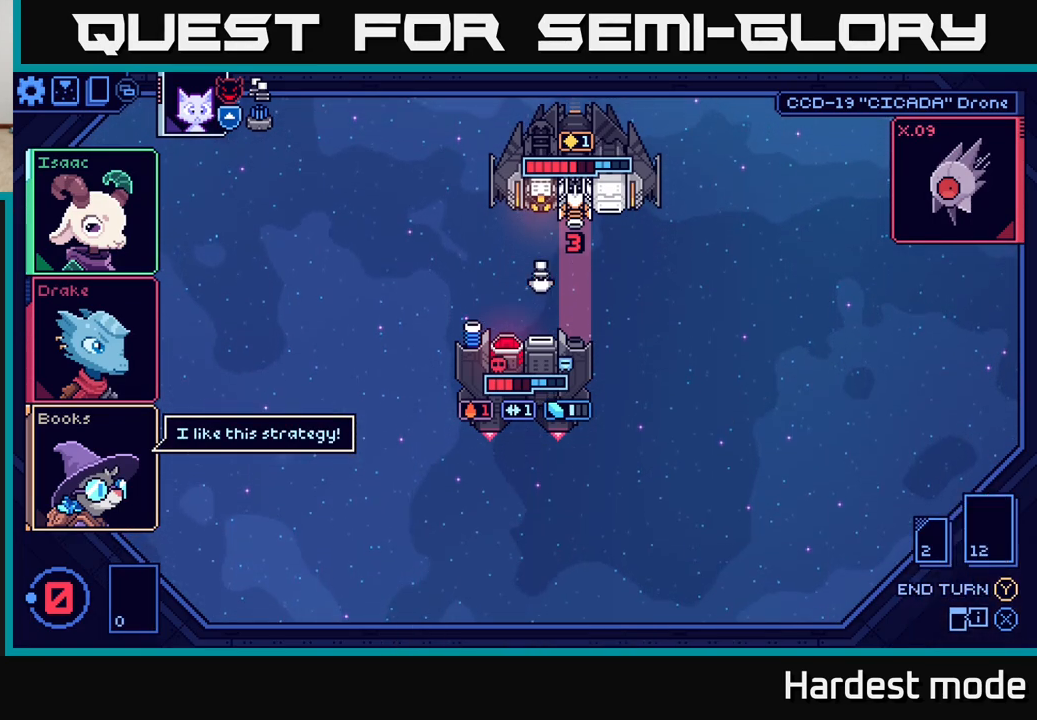
{"buttons": [], "left_stick": "center", "right_stick": "center", "events": []}
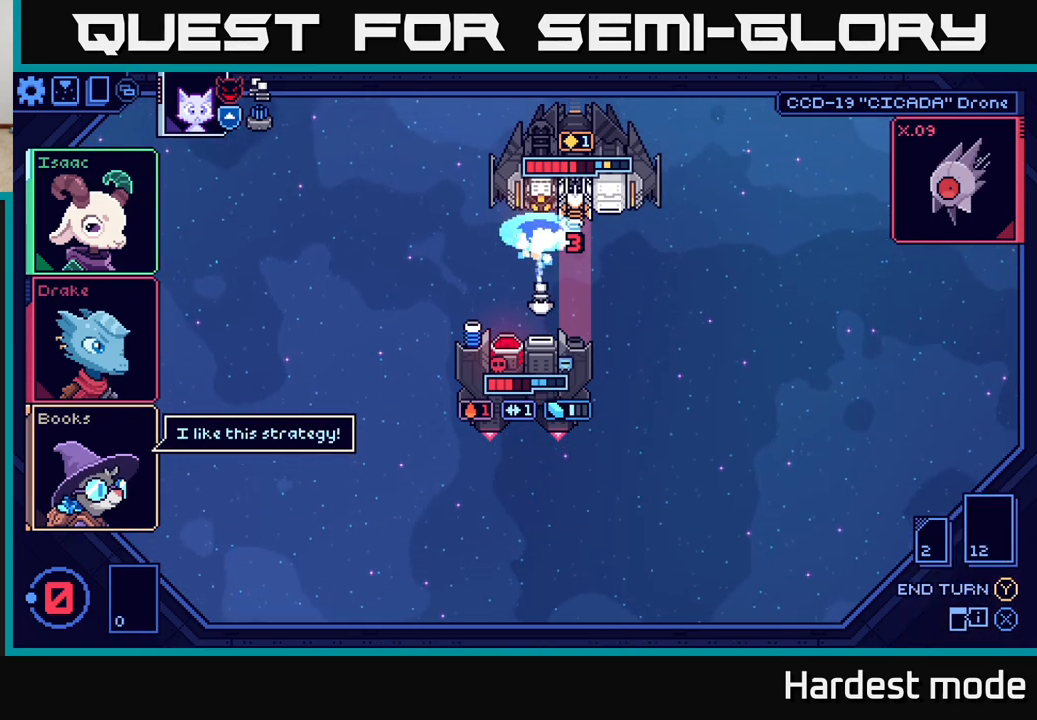
{"buttons": [], "left_stick": "center", "right_stick": "center", "events": []}